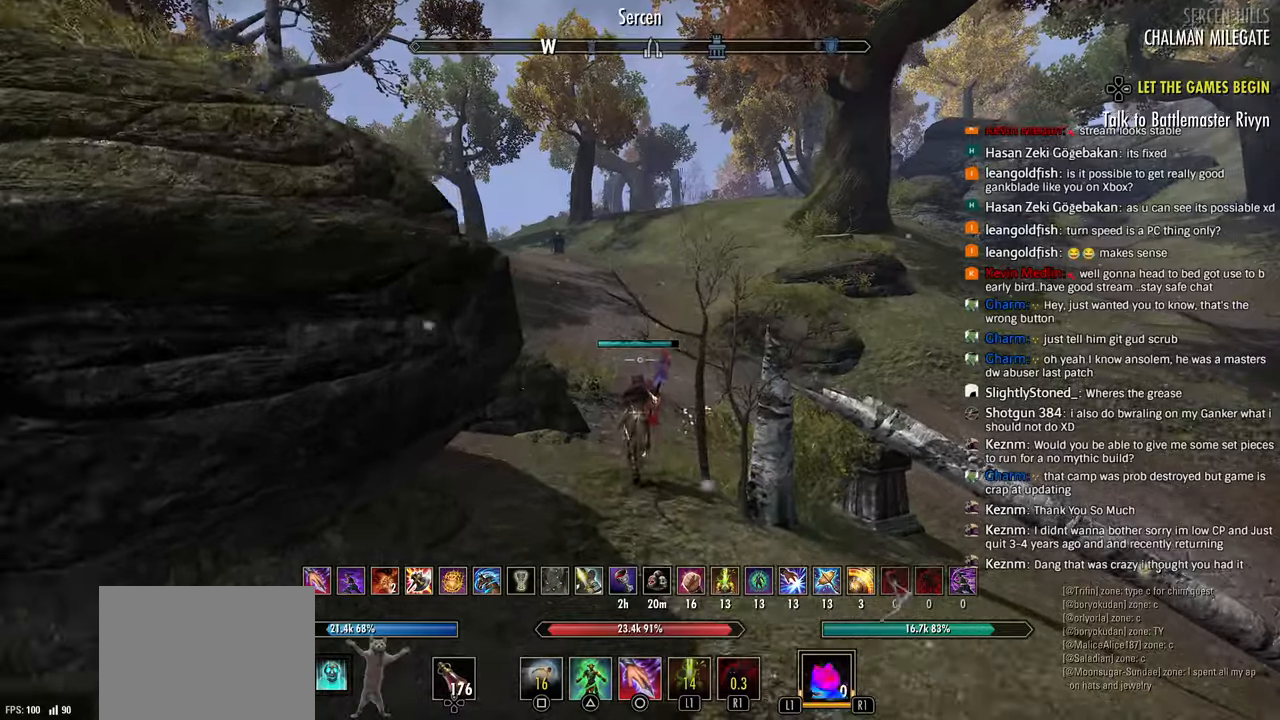
Gameplay with a controller (PlayStation layout); each line is a JSON object with the inputs held at the frame after it (dt_ms = milliseconds from this image to that frame). "events" lists button and stick changes between this image and that frame as [ms after this image, input, new state], when the widget could be followed in between.
{"dt_ms": 1000, "buttons": [], "left_stick": "up-left", "right_stick": "right"}
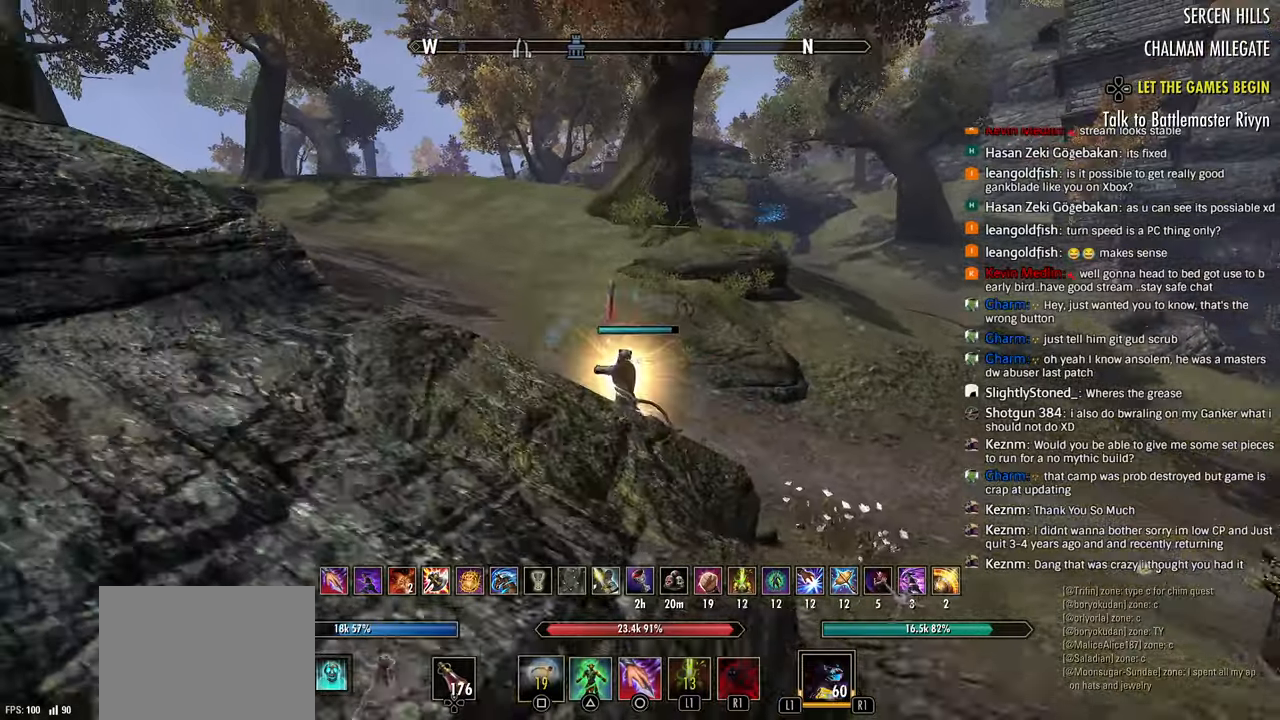
{"dt_ms": 500, "buttons": [], "left_stick": "up-left", "right_stick": "up-right"}
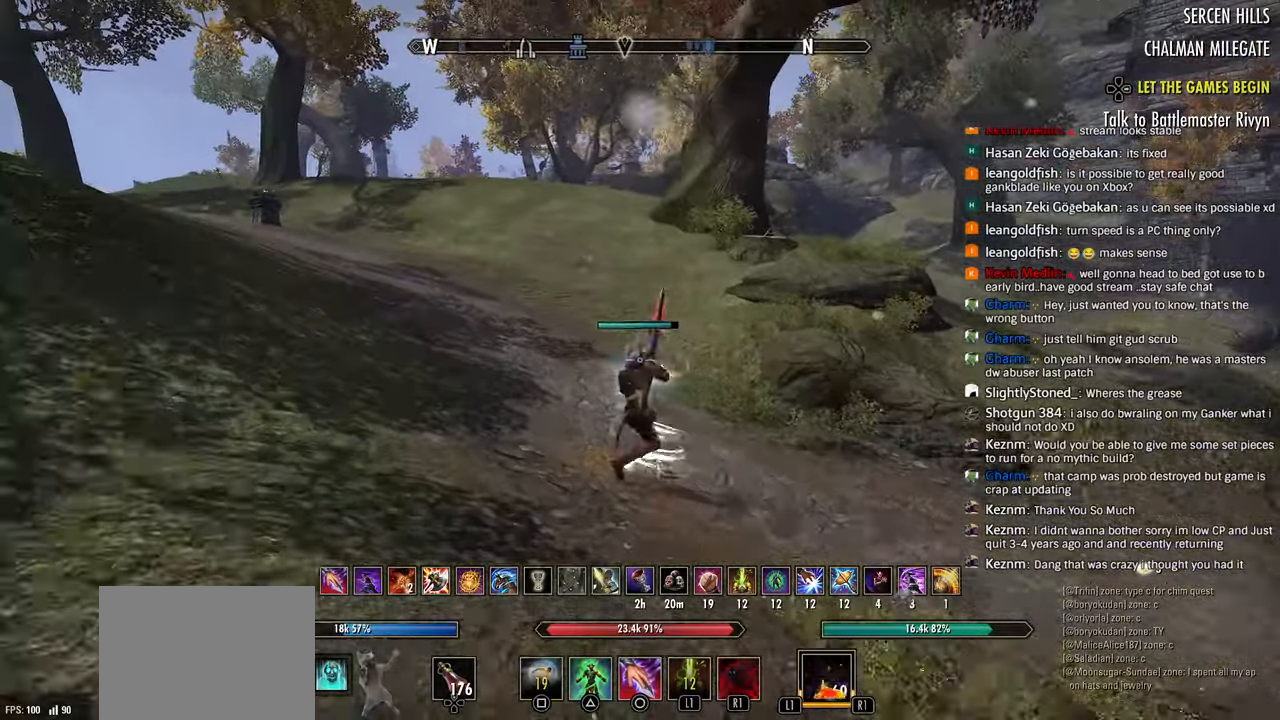
{"dt_ms": 500, "buttons": [], "left_stick": "up-left", "right_stick": "right", "events": [[117, "L1", "down"], [167, "right_stick", "right"], [233, "L1", "up"]]}
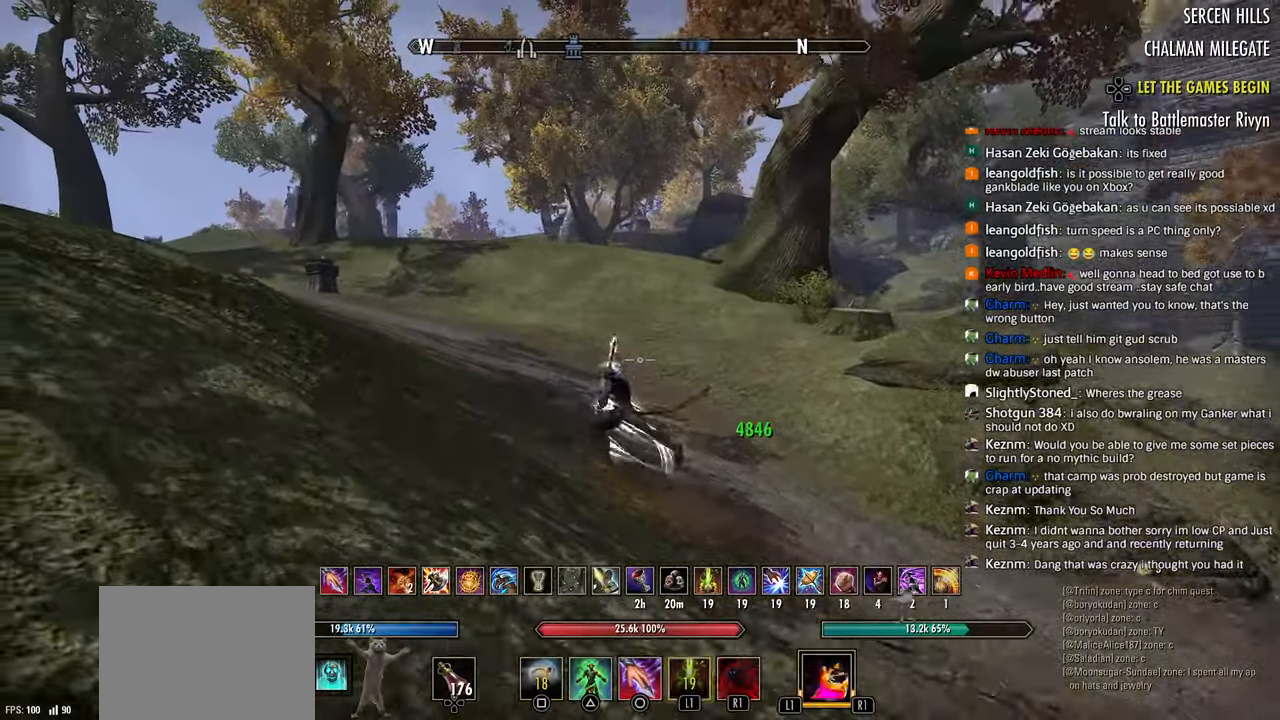
{"dt_ms": 500, "buttons": [], "left_stick": "up-left", "right_stick": "right", "events": []}
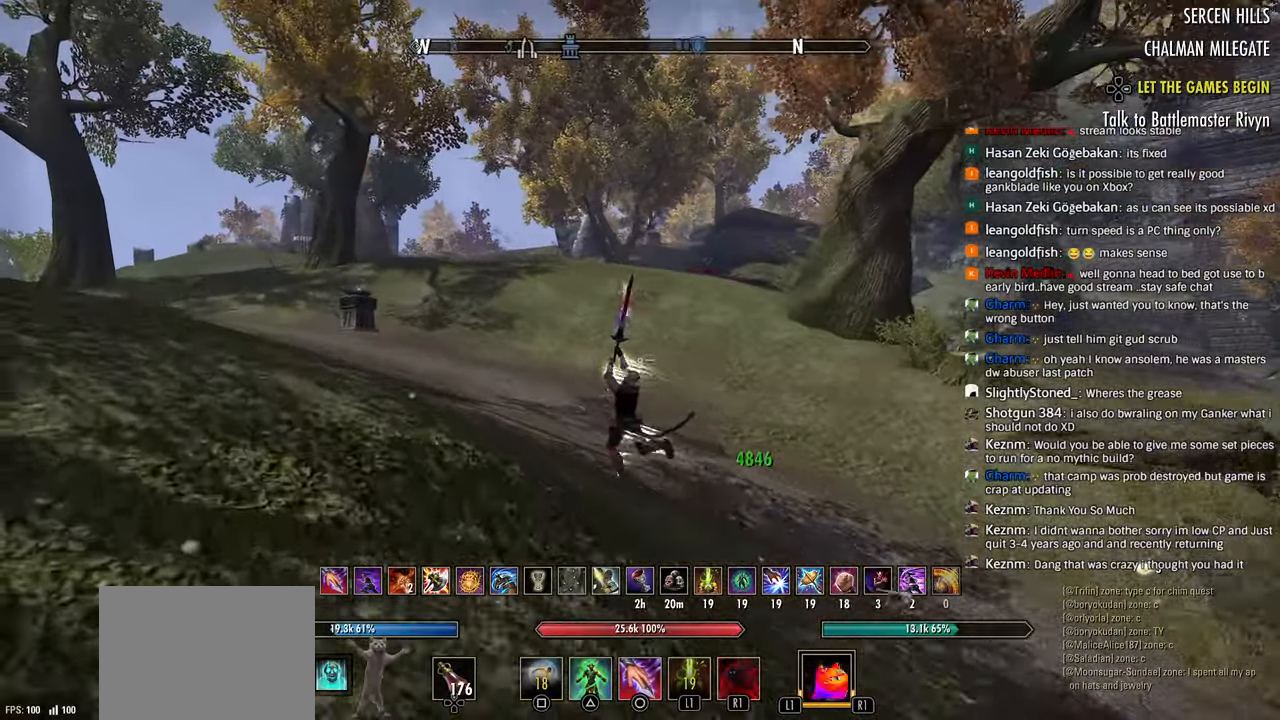
{"dt_ms": 500, "buttons": [], "left_stick": "up-left", "right_stick": "right", "events": [[133, "R1", "down"], [217, "R1", "up"]]}
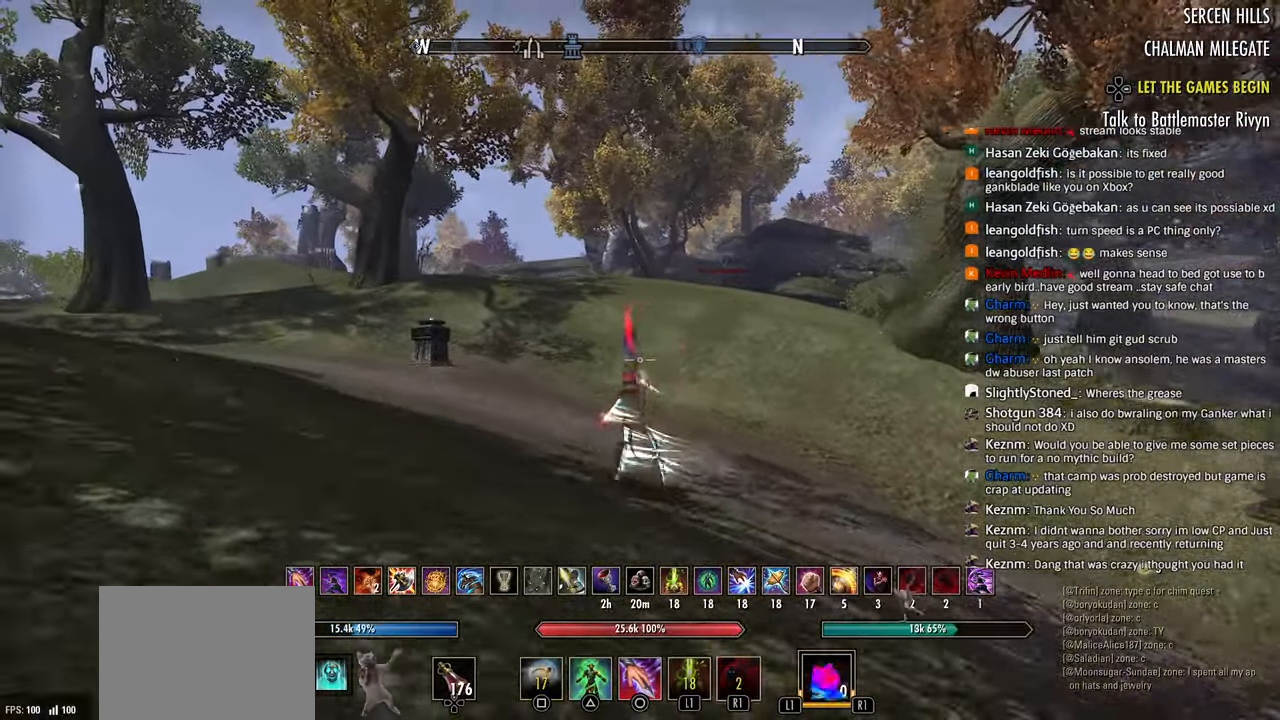
{"dt_ms": 500, "buttons": [], "left_stick": "left", "right_stick": "right", "events": [[500, "left_stick", "left"]]}
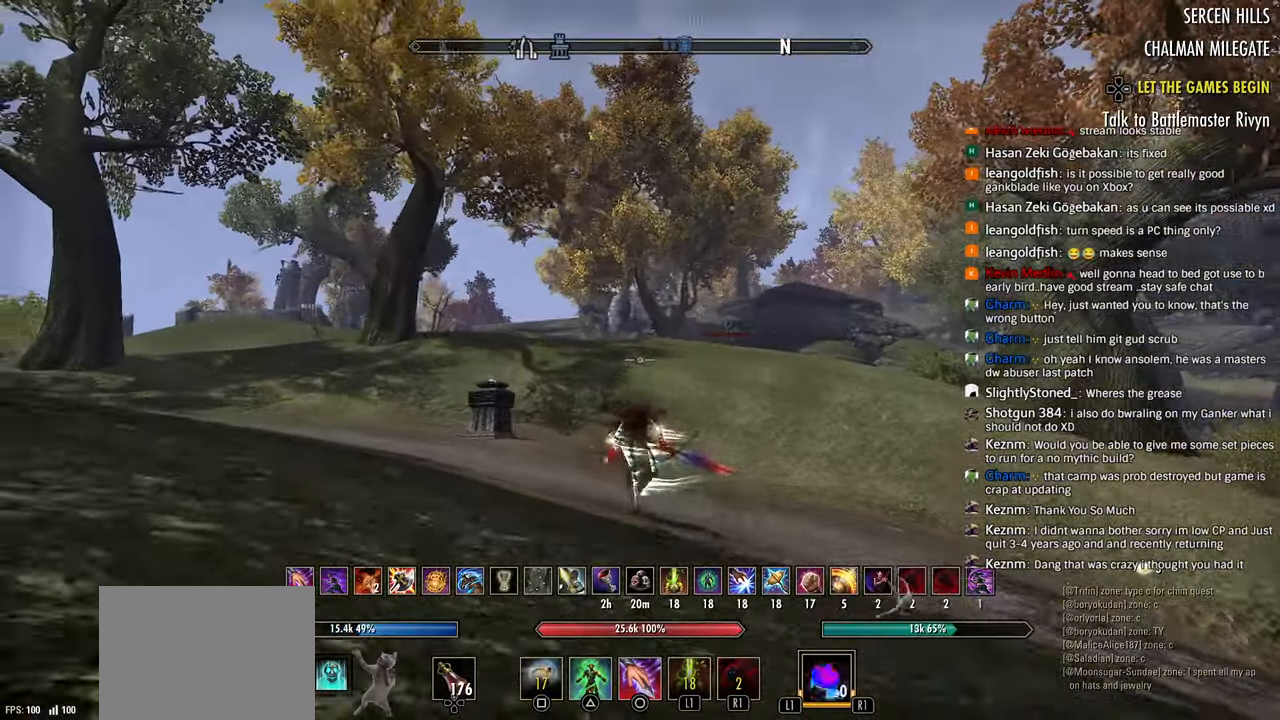
{"dt_ms": 500, "buttons": [], "left_stick": "left", "right_stick": "right", "events": []}
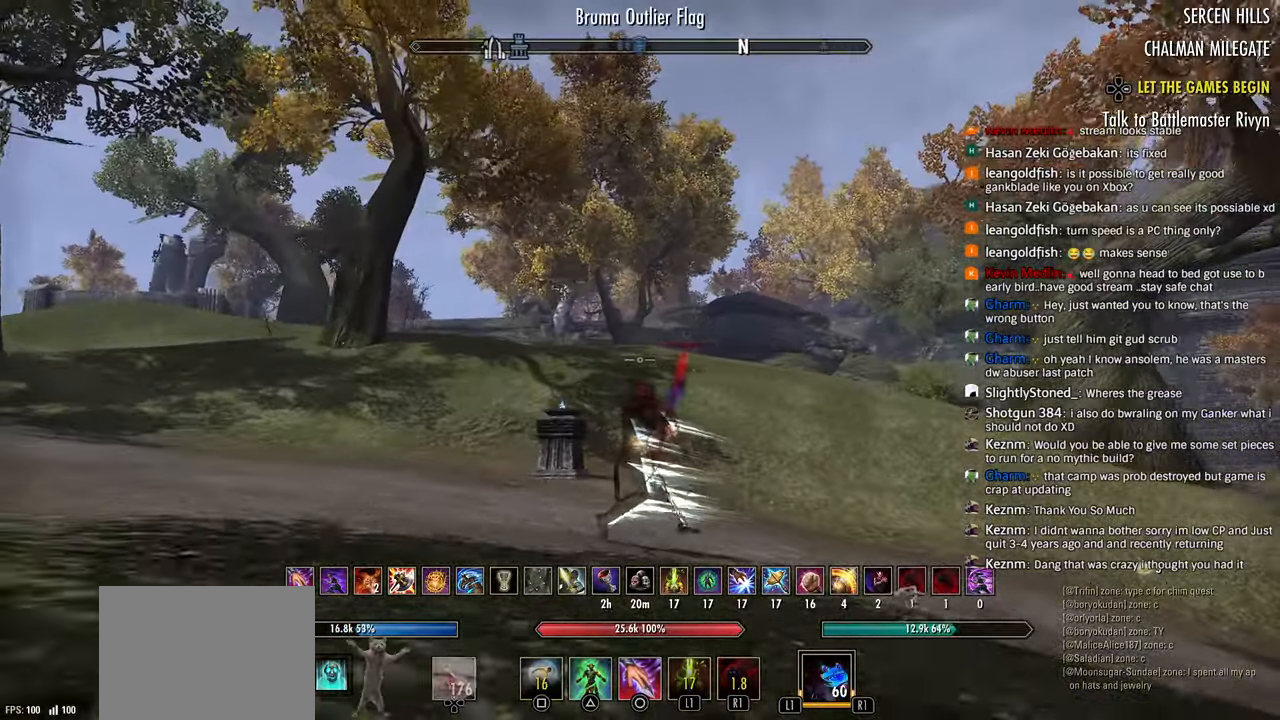
{"dt_ms": 500, "buttons": [], "left_stick": "left", "right_stick": "right", "events": []}
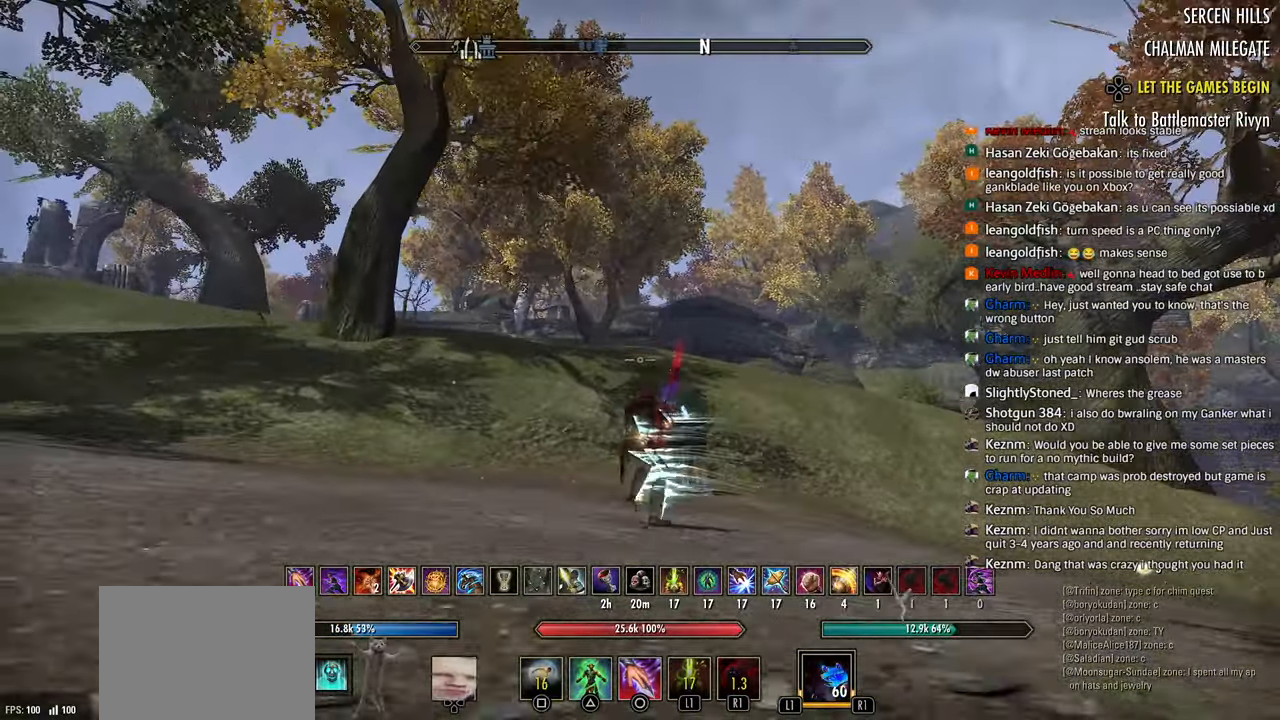
{"dt_ms": 500, "buttons": [], "left_stick": "left", "right_stick": "right", "events": []}
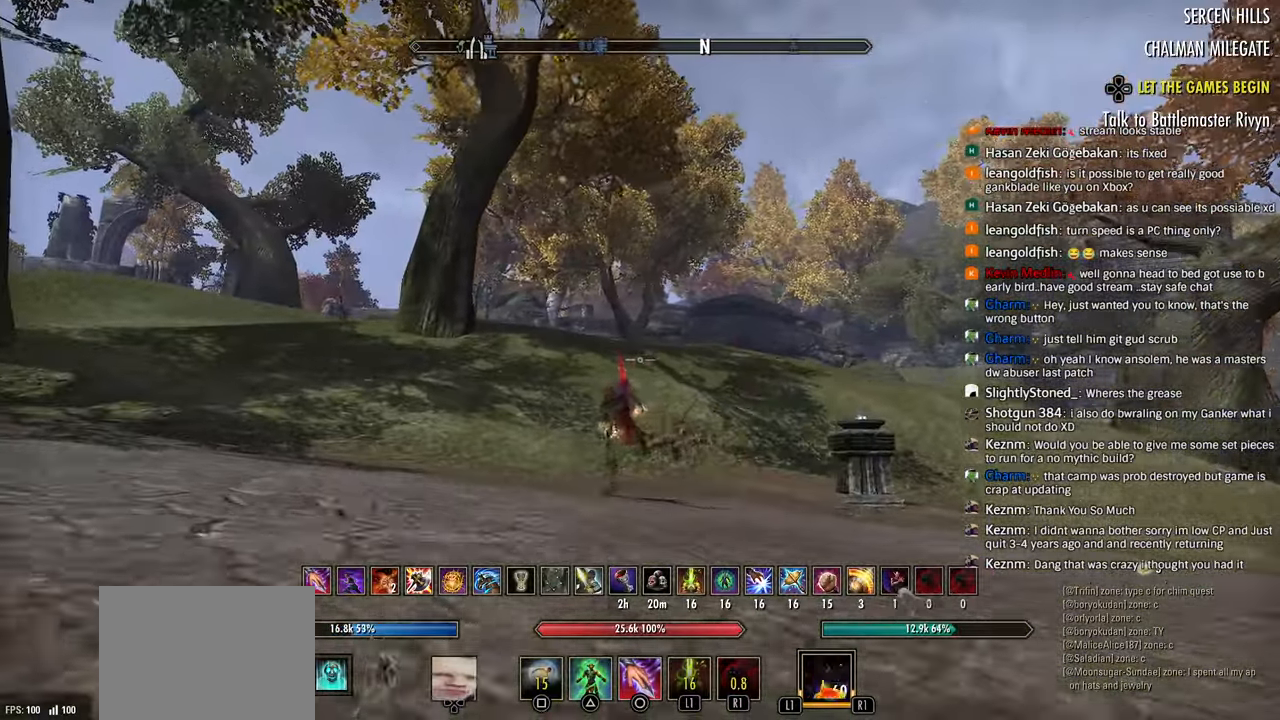
{"dt_ms": 500, "buttons": [], "left_stick": "up-left", "right_stick": "right", "events": [[133, "left_stick", "up-left"]]}
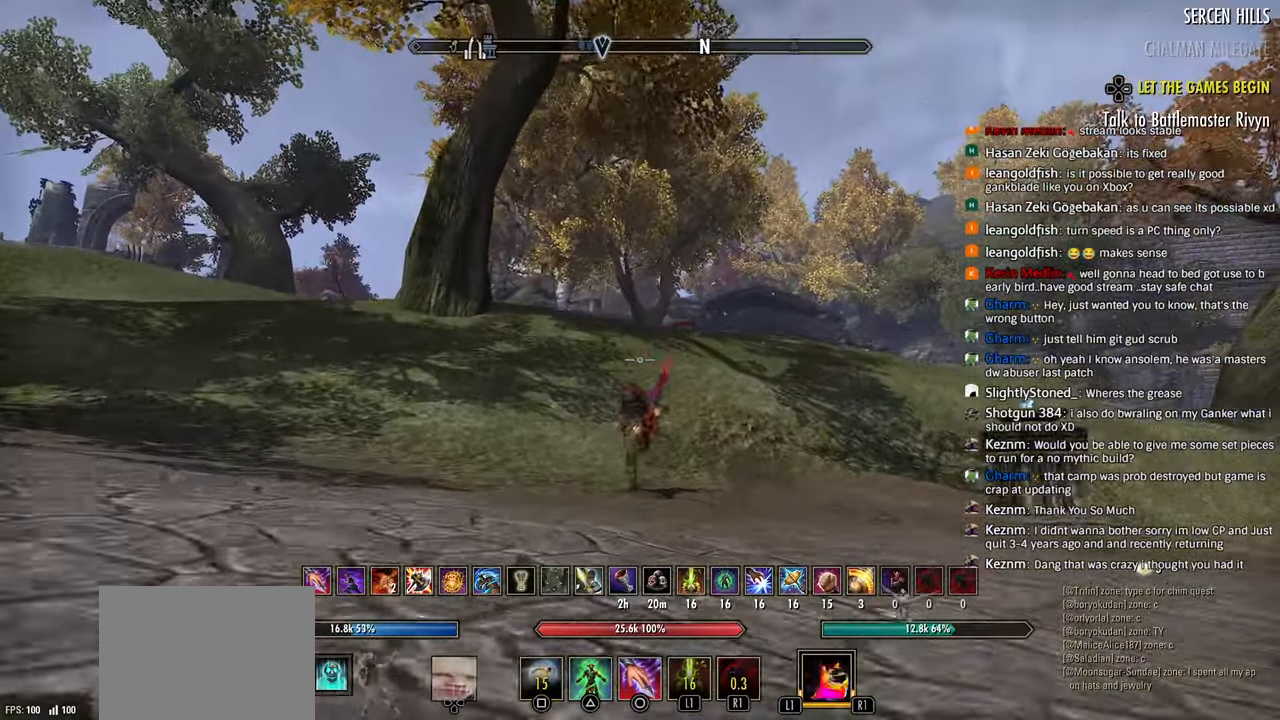
{"dt_ms": 500, "buttons": [], "left_stick": "up-left", "right_stick": "center", "events": [[283, "CIRCLE", "down"], [383, "CIRCLE", "up"], [400, "right_stick", "center"]]}
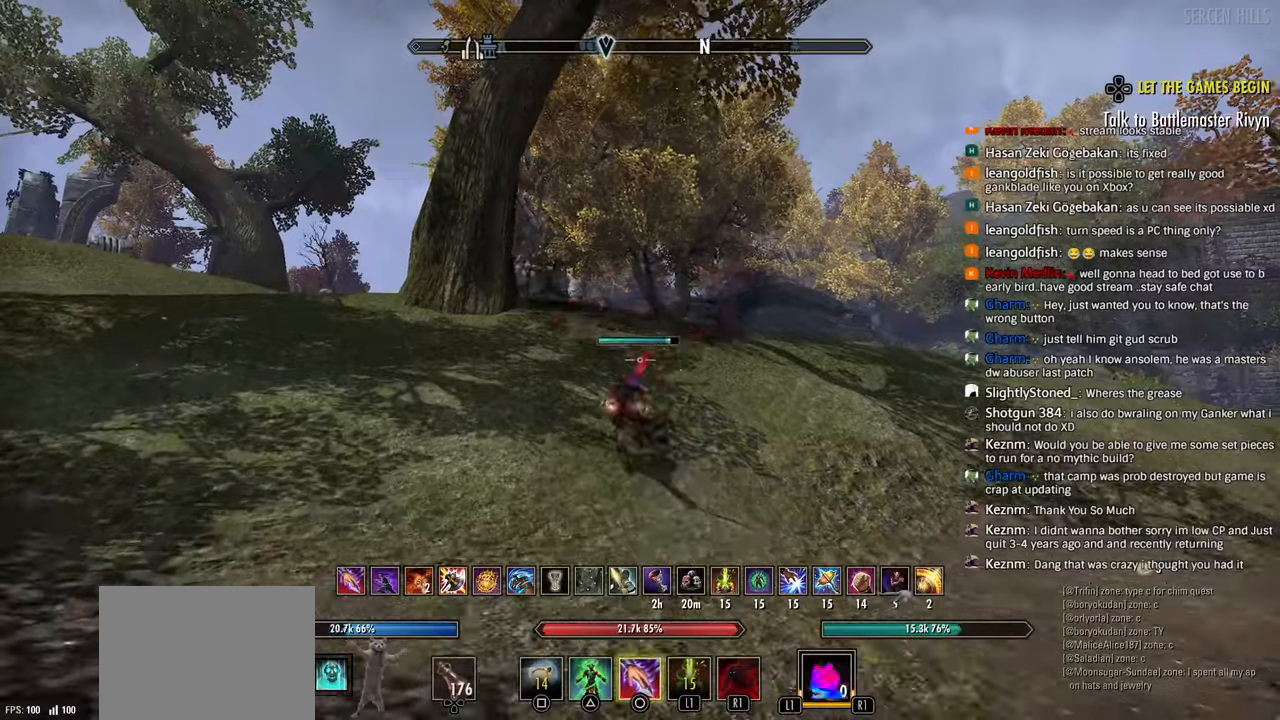
{"dt_ms": 500, "buttons": ["R2"], "left_stick": "up", "right_stick": "center", "events": [[317, "left_stick", "up"], [367, "R2", "down"]]}
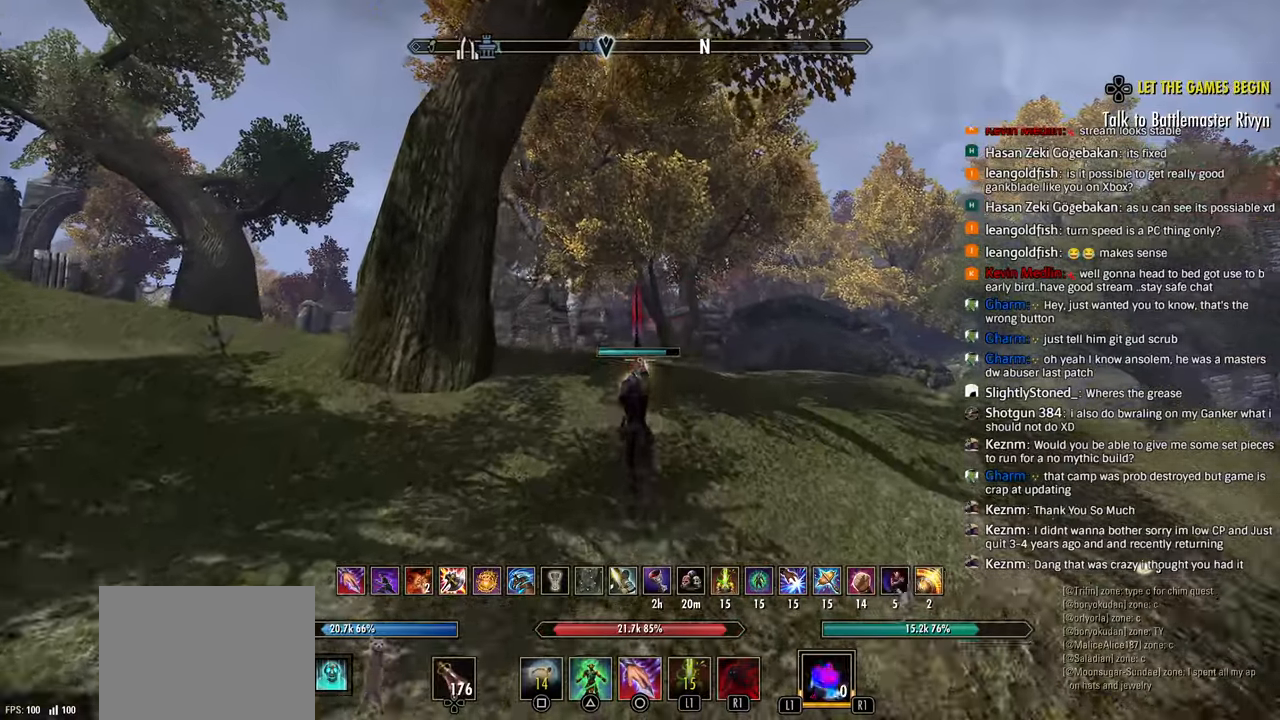
{"dt_ms": 500, "buttons": [], "left_stick": "up", "right_stick": "center", "events": [[117, "R2", "up"]]}
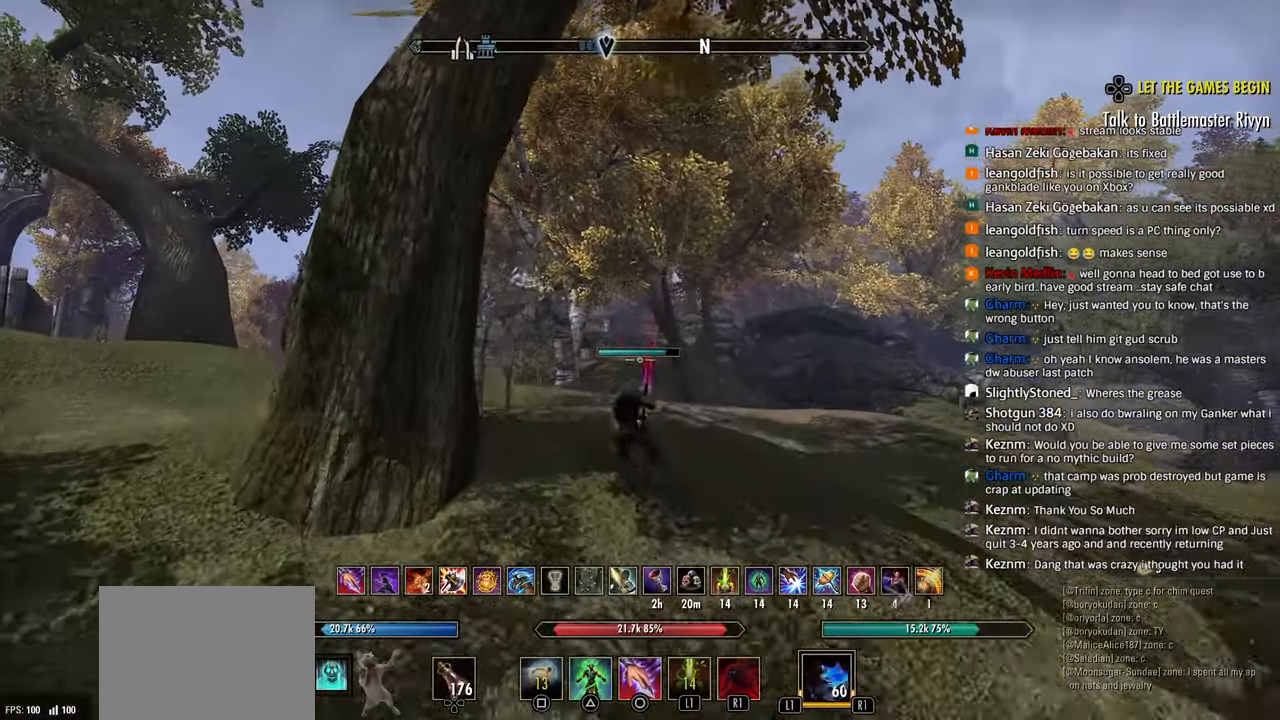
{"dt_ms": 500, "buttons": [], "left_stick": "up-left", "right_stick": "center", "events": [[200, "left_stick", "up-left"], [217, "L1", "down"], [317, "L1", "up"]]}
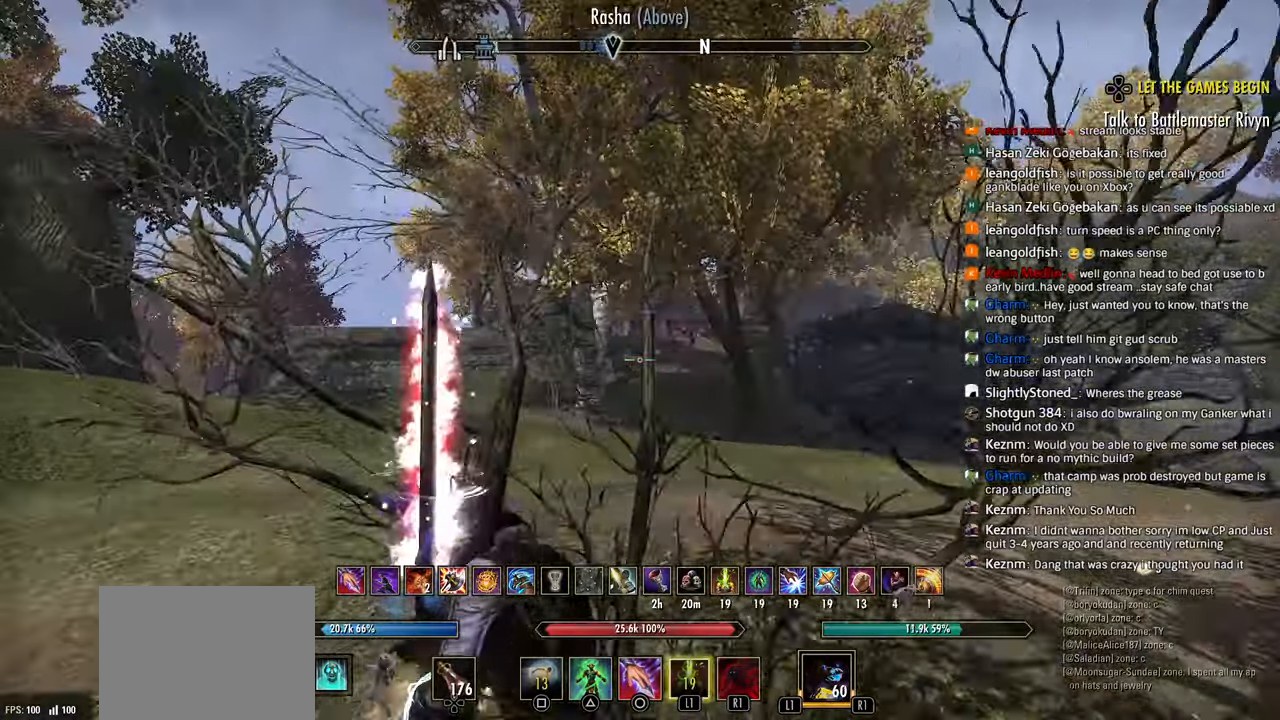
{"dt_ms": 500, "buttons": ["CROSS"], "left_stick": "up-left", "right_stick": "center", "events": [[433, "CROSS", "down"]]}
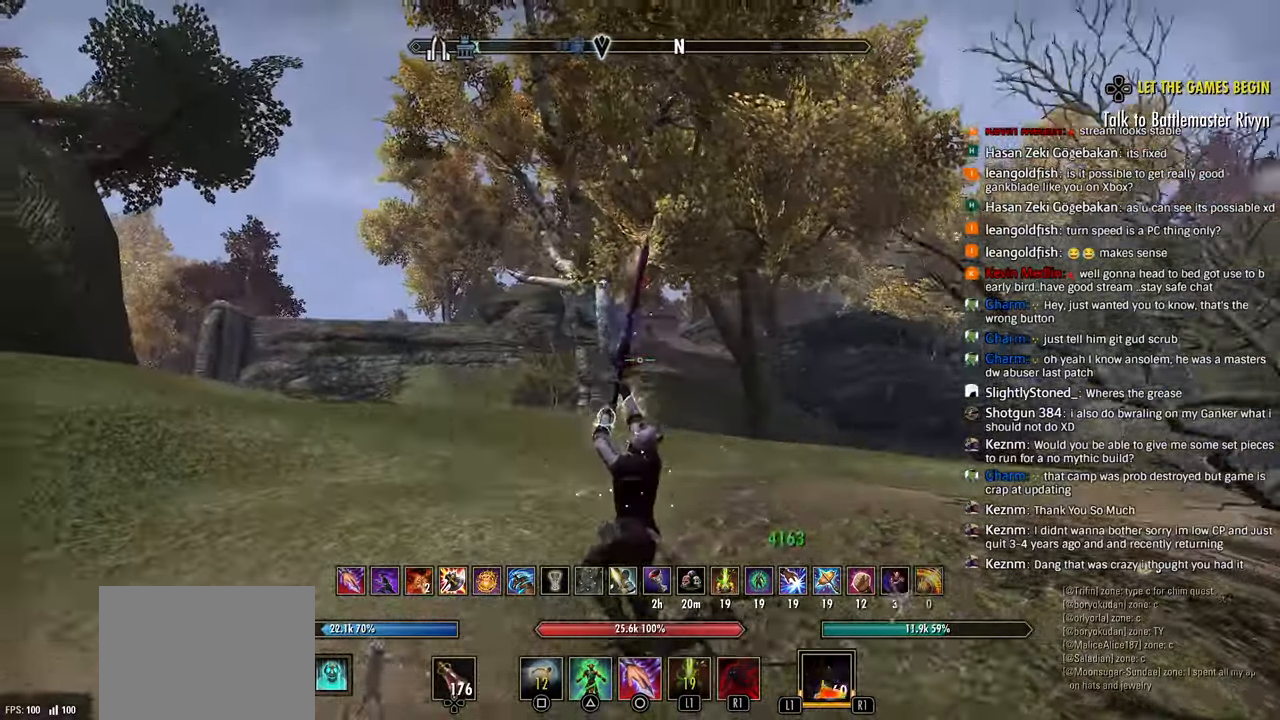
{"dt_ms": 500, "buttons": ["R1"], "left_stick": "up", "right_stick": "center", "events": [[33, "CROSS", "up"], [317, "left_stick", "up"], [500, "R1", "down"]]}
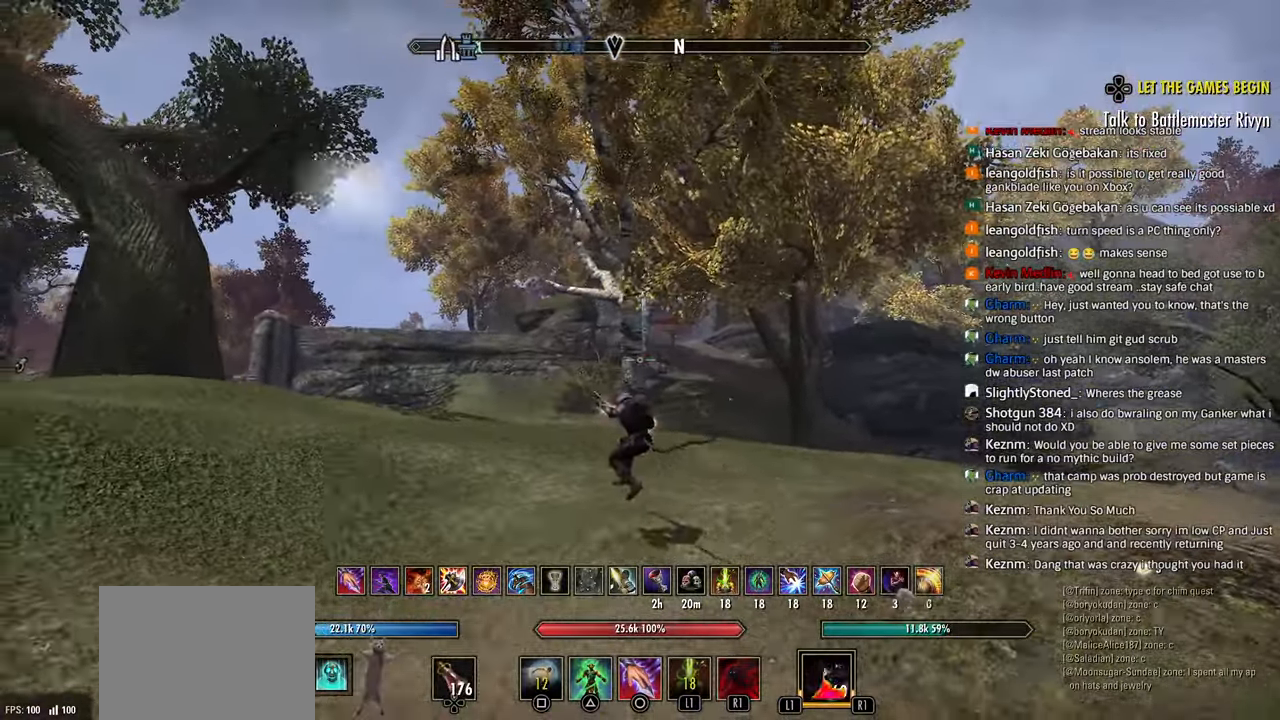
{"dt_ms": 500, "buttons": [], "left_stick": "up-left", "right_stick": "center", "events": [[100, "R1", "up"], [250, "left_stick", "up-left"]]}
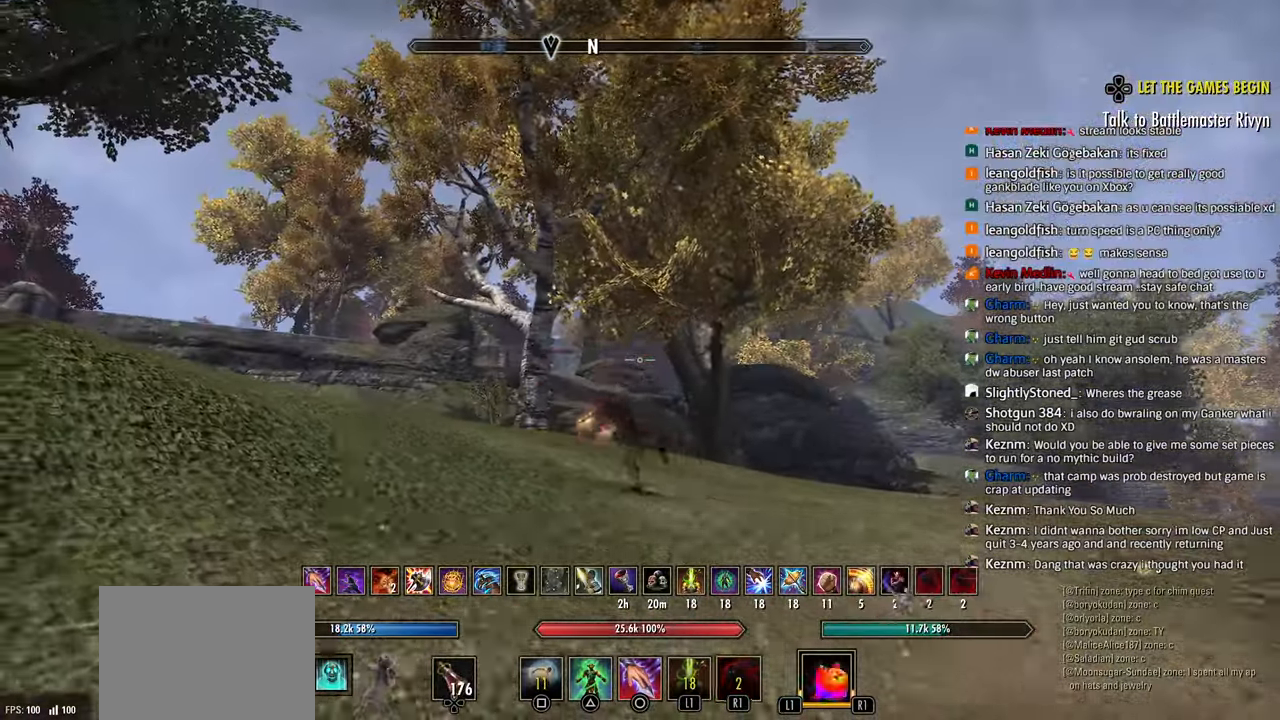
{"dt_ms": 500, "buttons": [], "left_stick": "up-left", "right_stick": "center", "events": []}
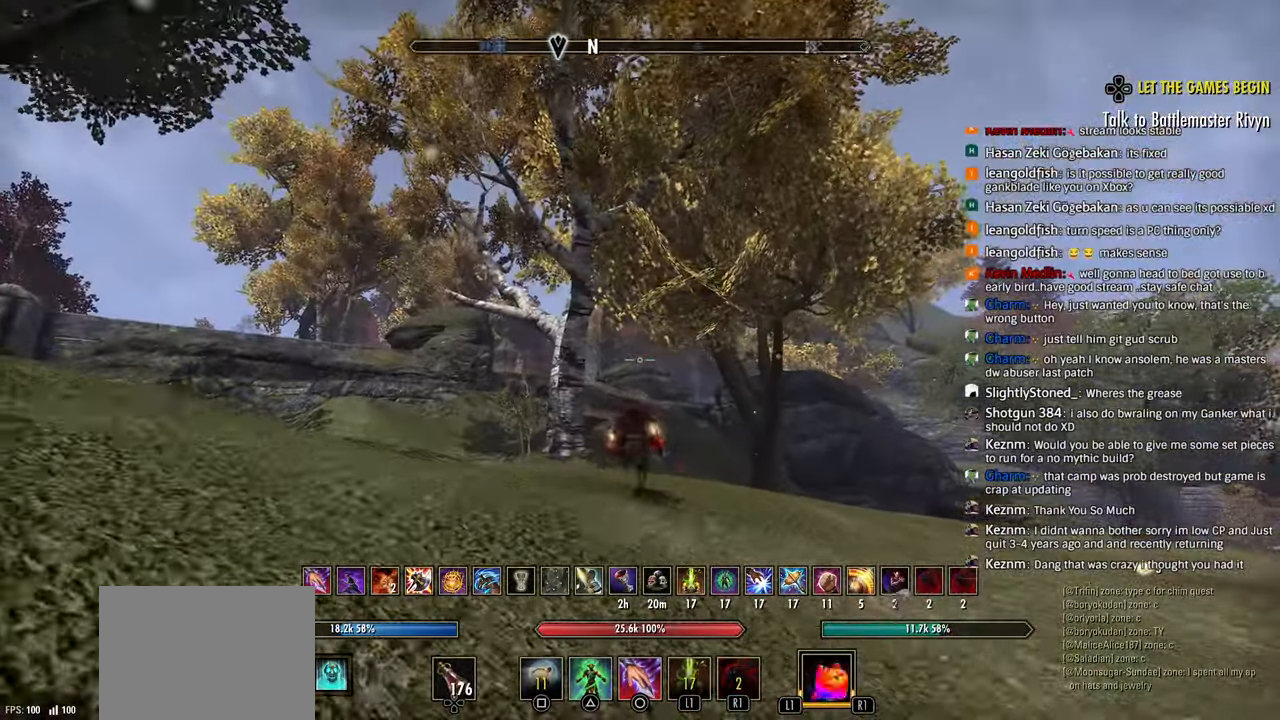
{"dt_ms": 500, "buttons": [], "left_stick": "up", "right_stick": "down-right", "events": [[117, "SQUARE", "down"], [217, "SQUARE", "up"], [483, "left_stick", "up"], [500, "right_stick", "down-right"]]}
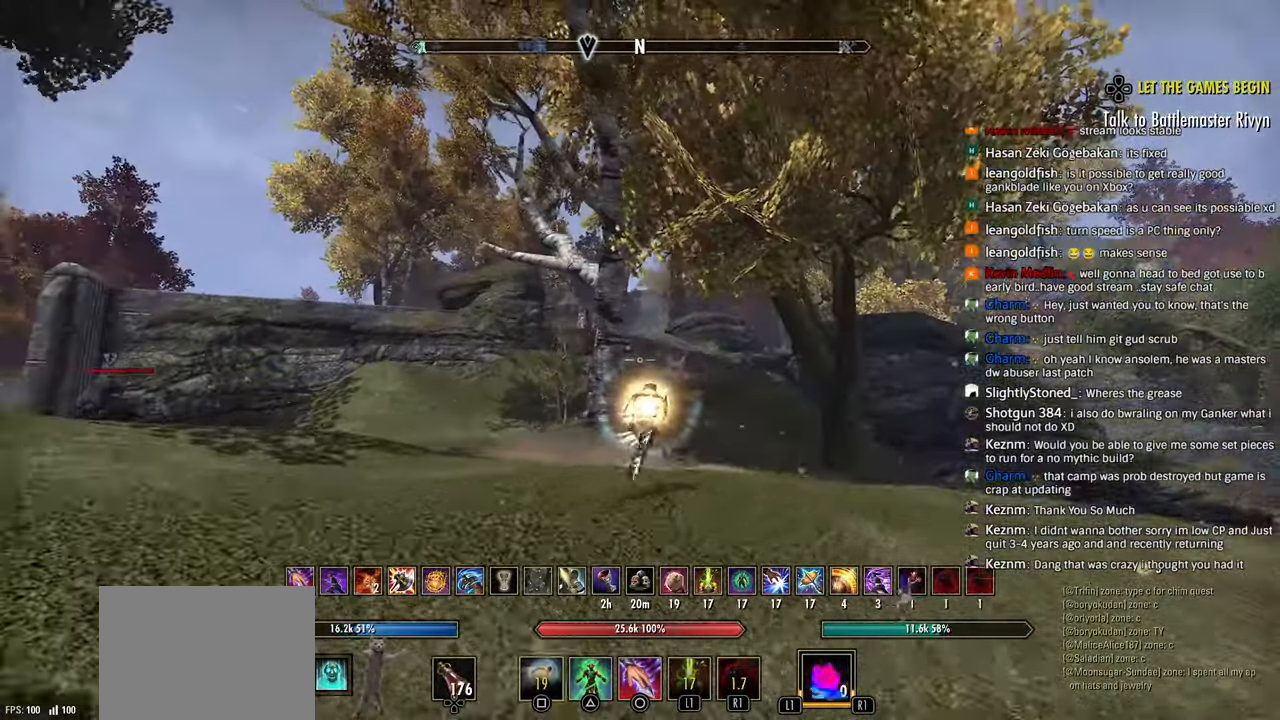
{"dt_ms": 500, "buttons": [], "left_stick": "up", "right_stick": "center", "events": [[50, "right_stick", "center"]]}
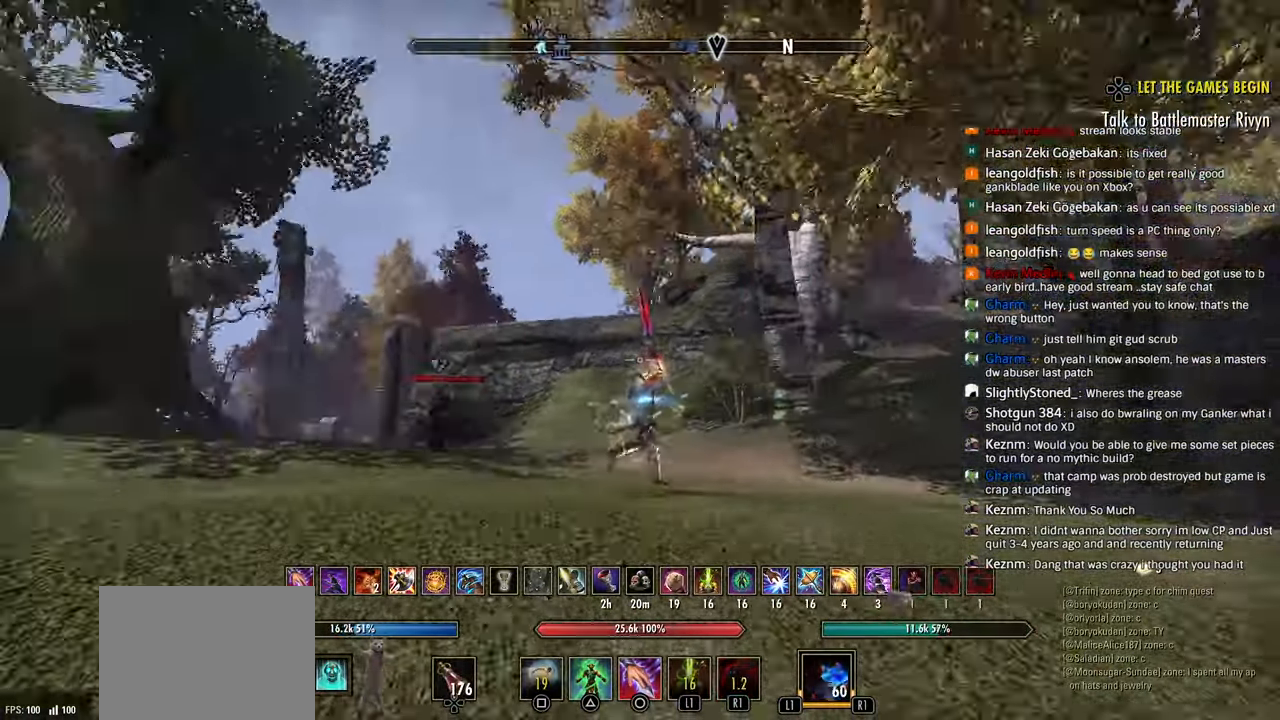
{"dt_ms": 500, "buttons": [], "left_stick": "right", "right_stick": "center", "events": [[17, "R1", "down"], [117, "R1", "up"], [200, "R1", "down"], [233, "left_stick", "right"], [267, "R1", "up"]]}
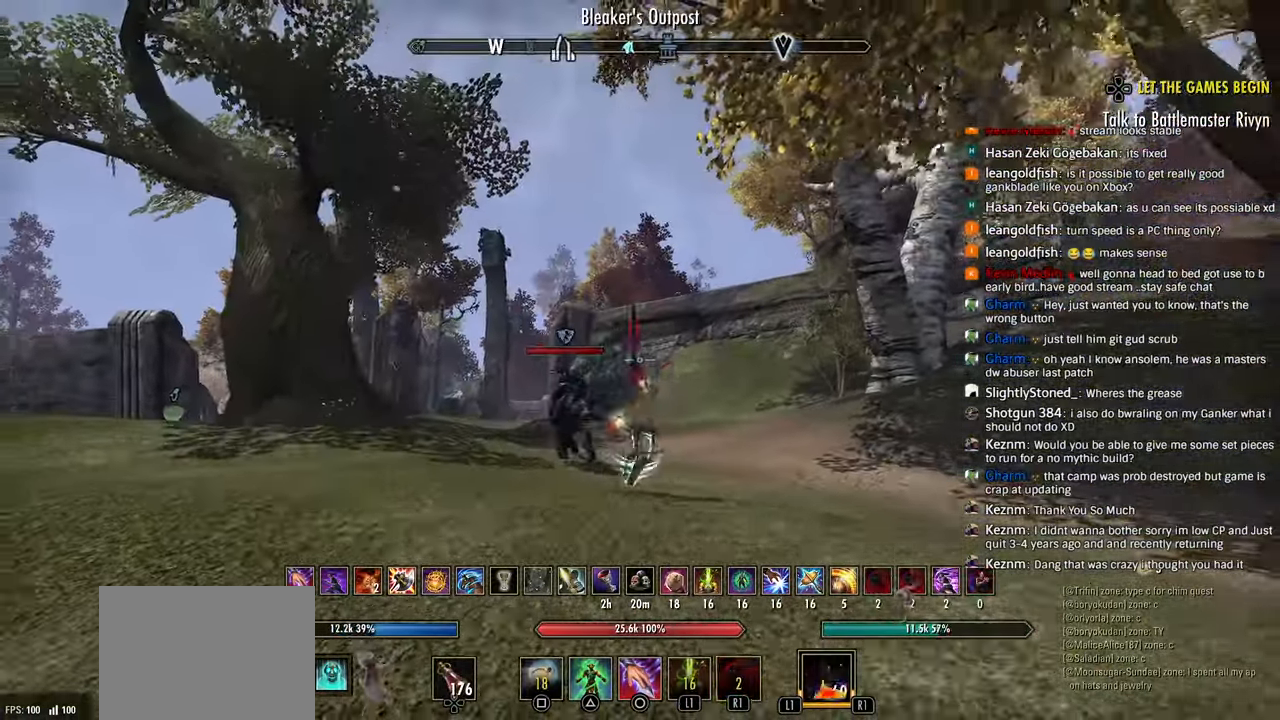
{"dt_ms": 500, "buttons": ["R2"], "left_stick": "down-right", "right_stick": "center", "events": [[50, "L3", "down"], [50, "left_stick", "down"], [150, "L3", "up"], [150, "left_stick", "down-right"], [333, "R2", "down"]]}
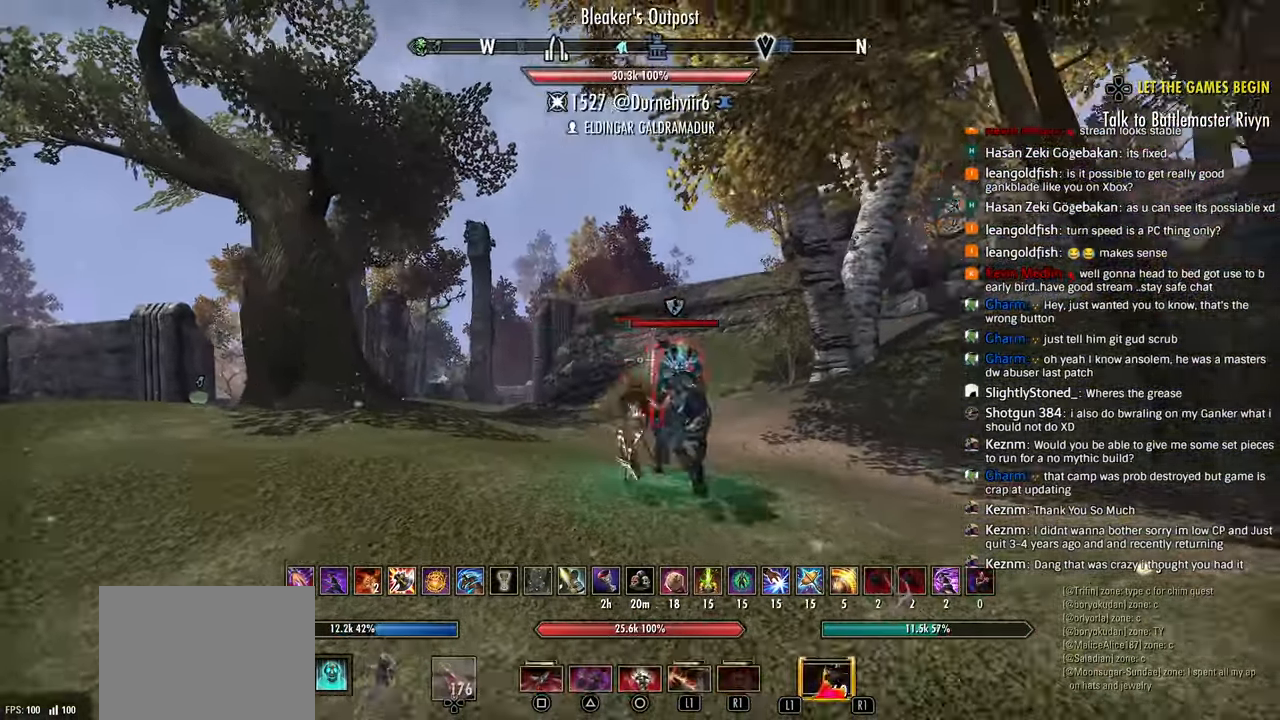
{"dt_ms": 500, "buttons": ["R2"], "left_stick": "right", "right_stick": "right", "events": [[17, "right_stick", "right"], [267, "right_stick", "down-right"], [400, "left_stick", "right"], [400, "right_stick", "right"]]}
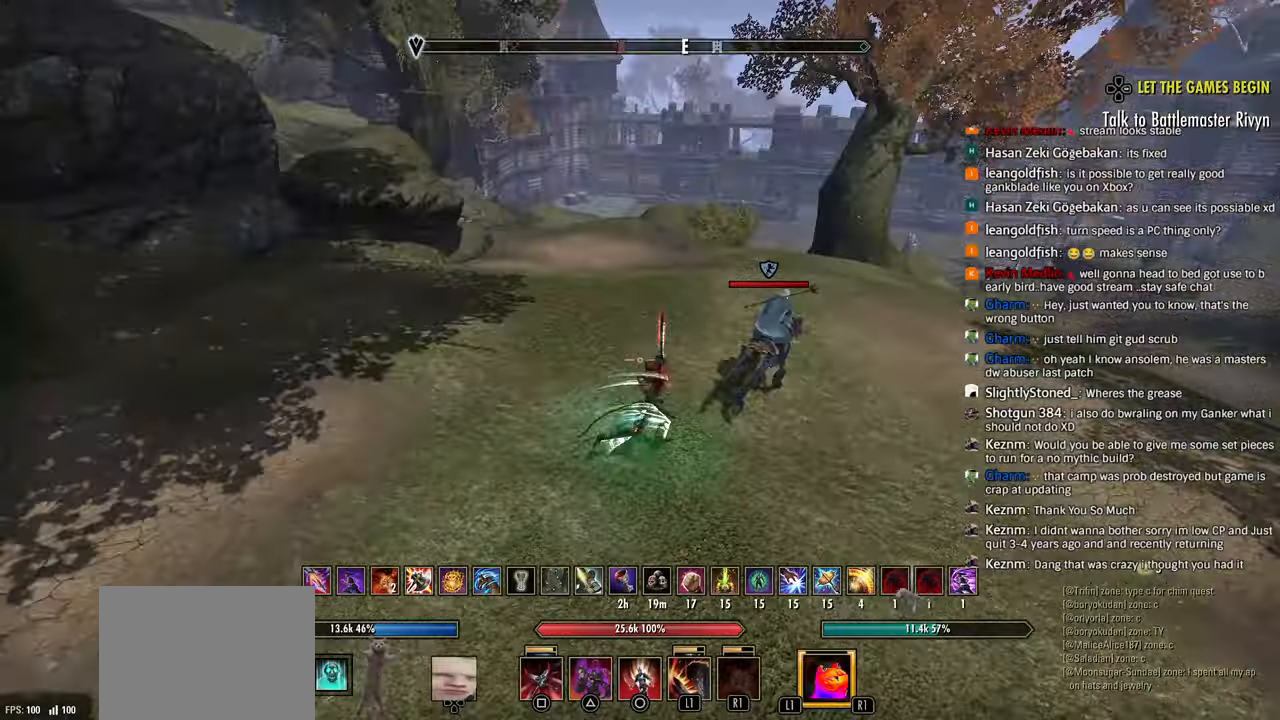
{"dt_ms": 500, "buttons": ["R2"], "left_stick": "up-right", "right_stick": "up-left", "events": [[17, "left_stick", "up-right"], [450, "right_stick", "up-left"]]}
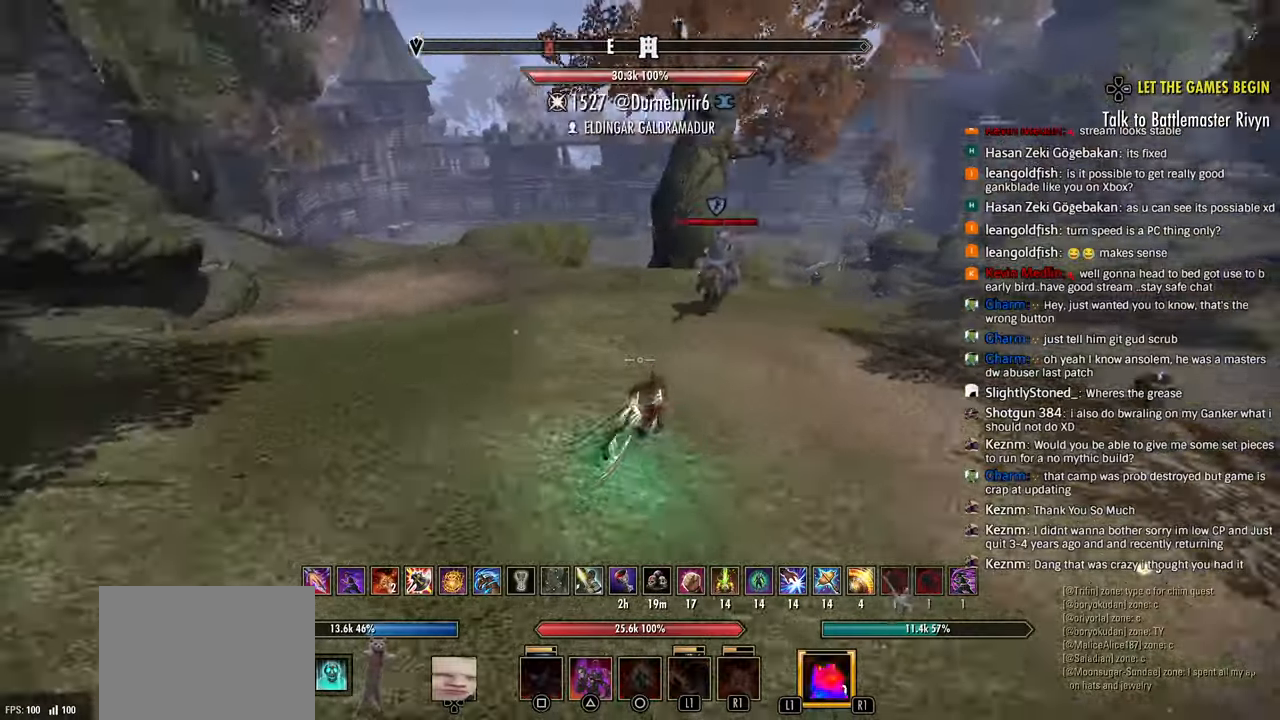
{"dt_ms": 500, "buttons": ["R2", "L3"], "left_stick": "down", "right_stick": "left", "events": [[100, "left_stick", "right"], [250, "right_stick", "center"], [300, "right_stick", "right"], [433, "L3", "down"], [433, "left_stick", "down"], [500, "right_stick", "left"]]}
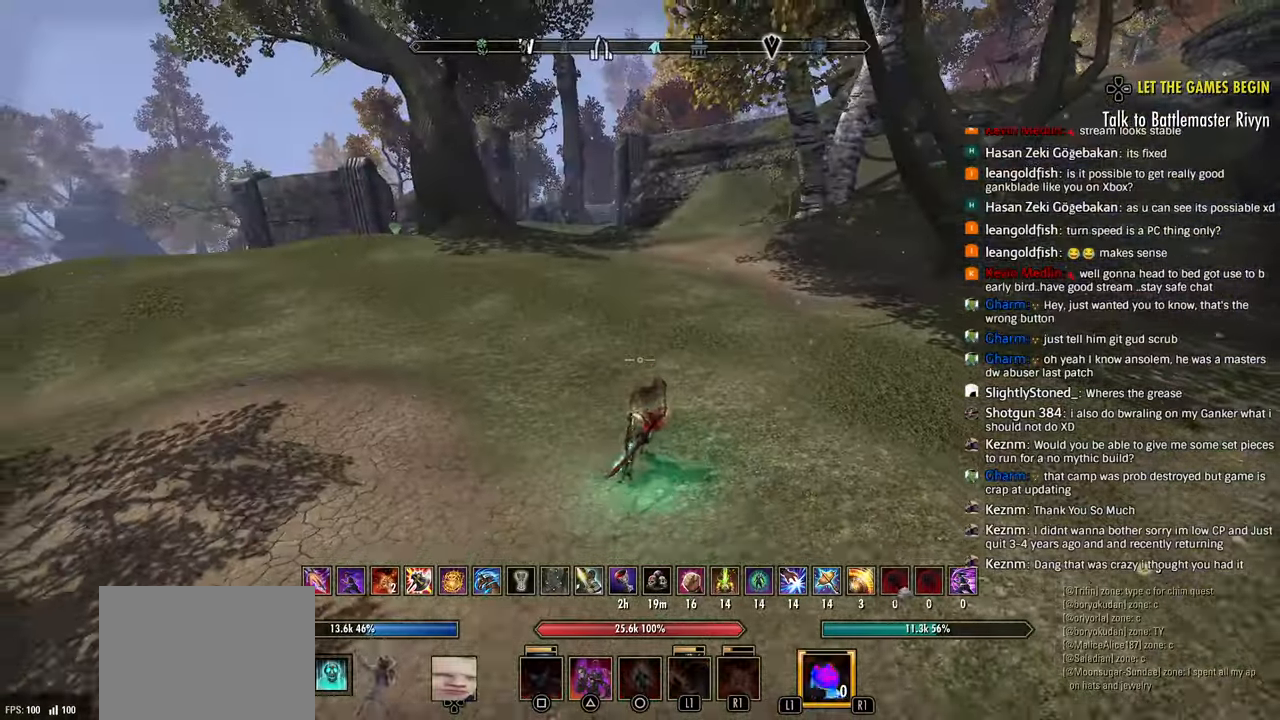
{"dt_ms": 500, "buttons": [], "left_stick": "down-left", "right_stick": "left"}
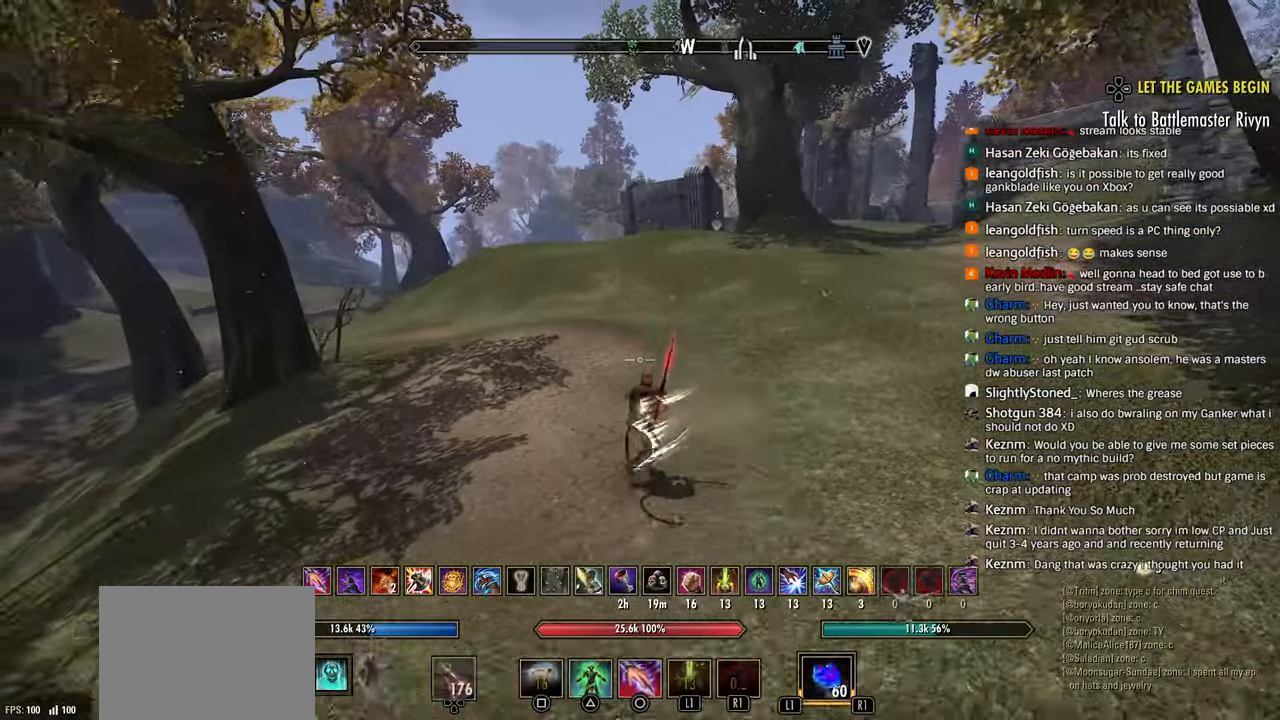
{"dt_ms": 500, "buttons": [], "left_stick": "up-left", "right_stick": "left", "events": [[300, "left_stick", "up-left"], [450, "SQUARE", "down"], [500, "SQUARE", "up"]]}
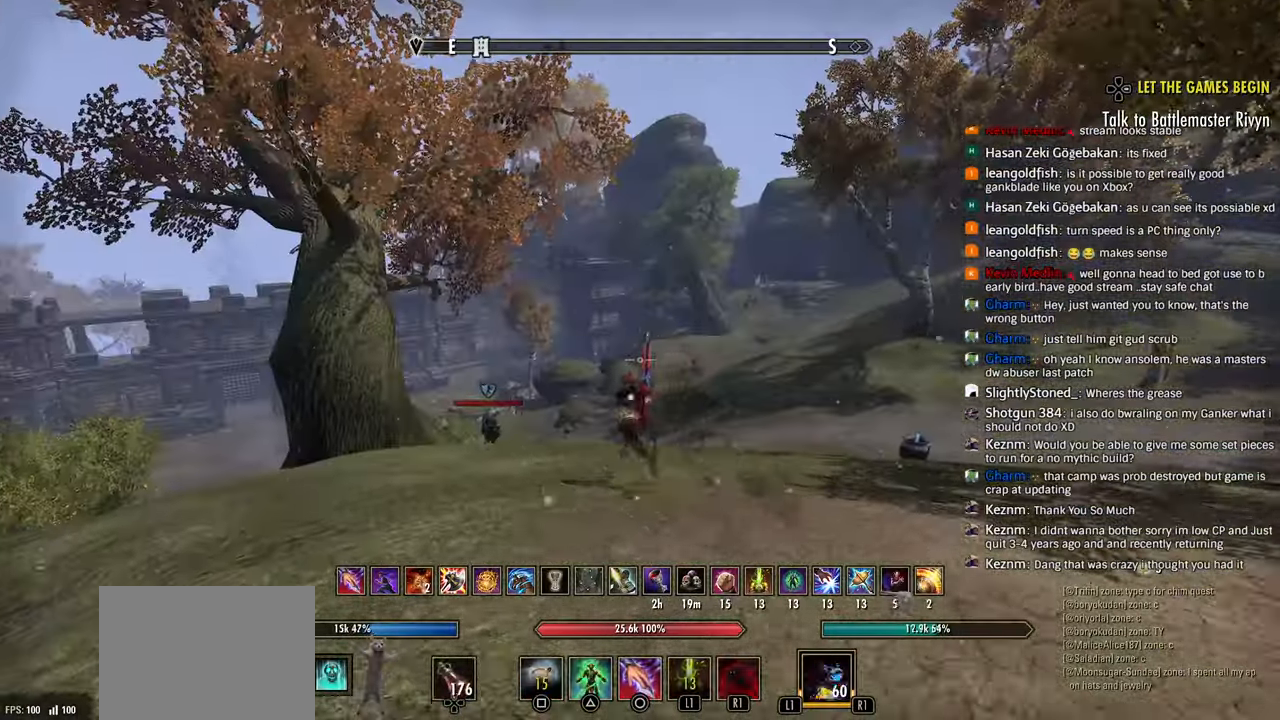
{"dt_ms": 500, "buttons": [], "left_stick": "left", "right_stick": "right", "events": [[267, "right_stick", "down-right"], [317, "right_stick", "right"], [433, "left_stick", "left"]]}
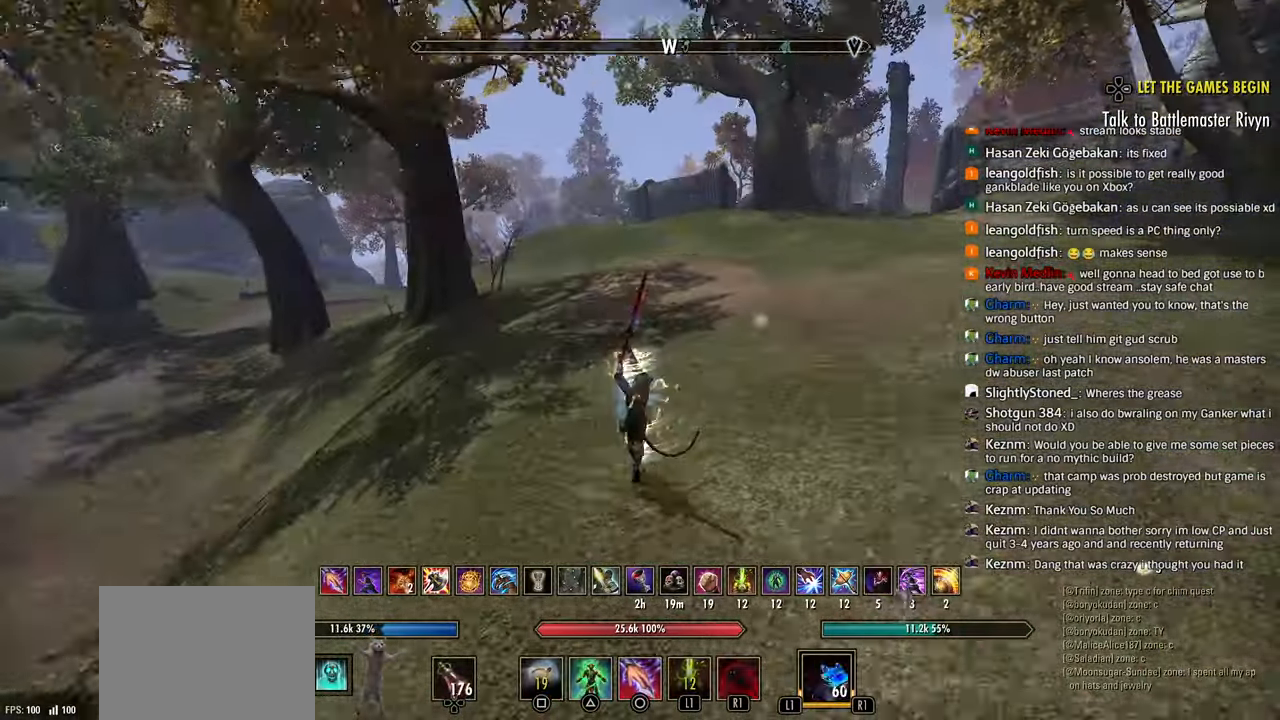
{"dt_ms": 500, "buttons": [], "left_stick": "down-left", "right_stick": "down-right", "events": [[183, "left_stick", "down-left"], [267, "right_stick", "center"], [400, "CIRCLE", "down"], [467, "CIRCLE", "up"], [467, "right_stick", "down-right"]]}
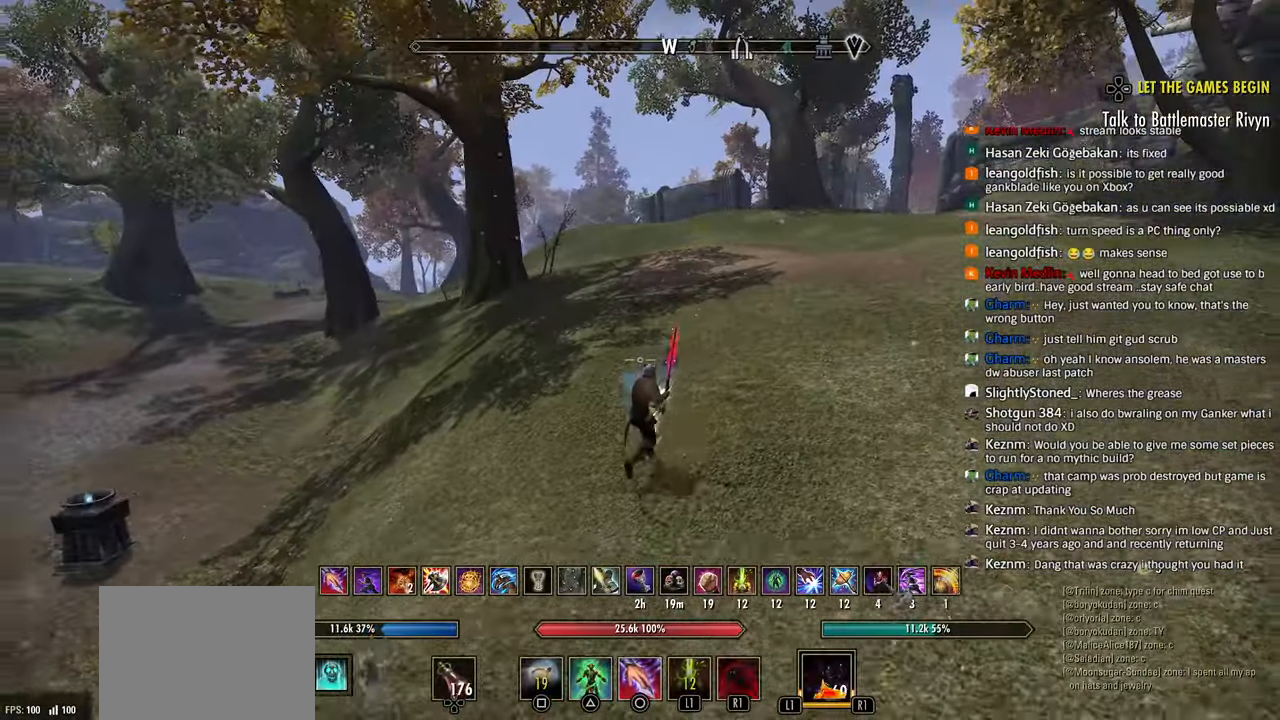
{"dt_ms": 1000, "buttons": [], "left_stick": "up", "right_stick": "right"}
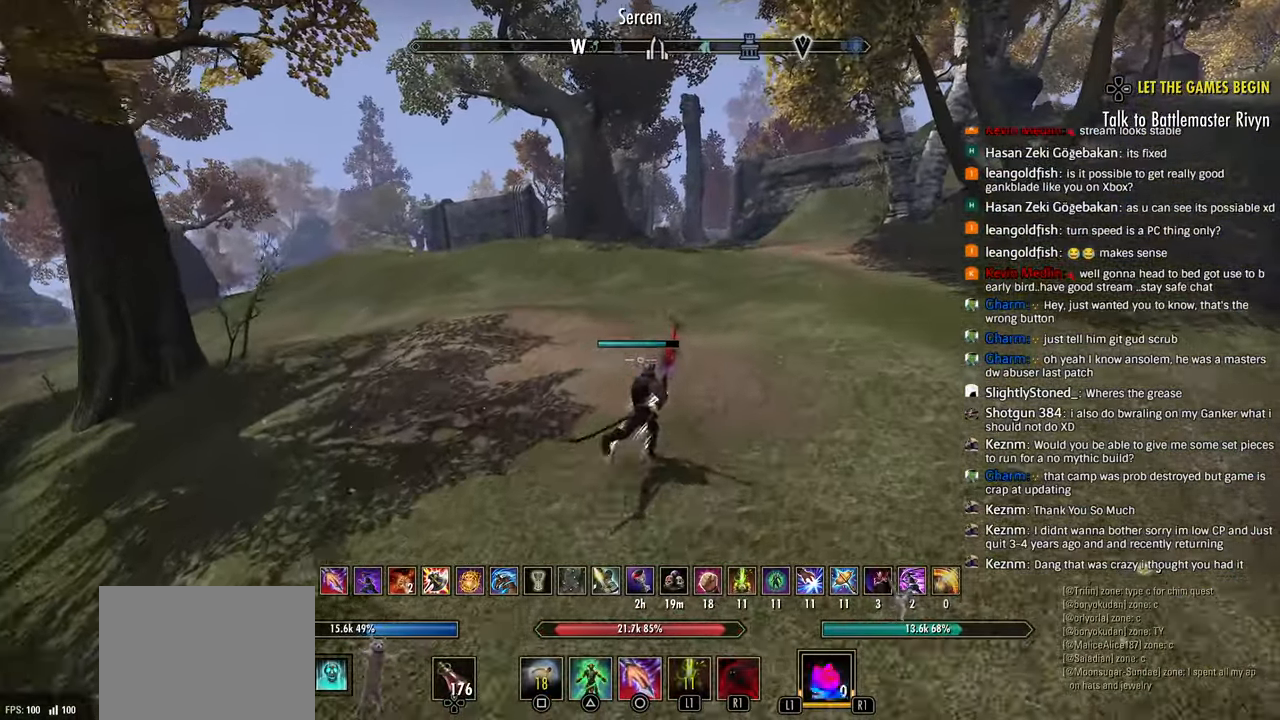
{"dt_ms": 500, "buttons": [], "left_stick": "up", "right_stick": "left", "events": [[67, "L1", "down"], [133, "L1", "up"], [167, "right_stick", "center"], [350, "right_stick", "left"]]}